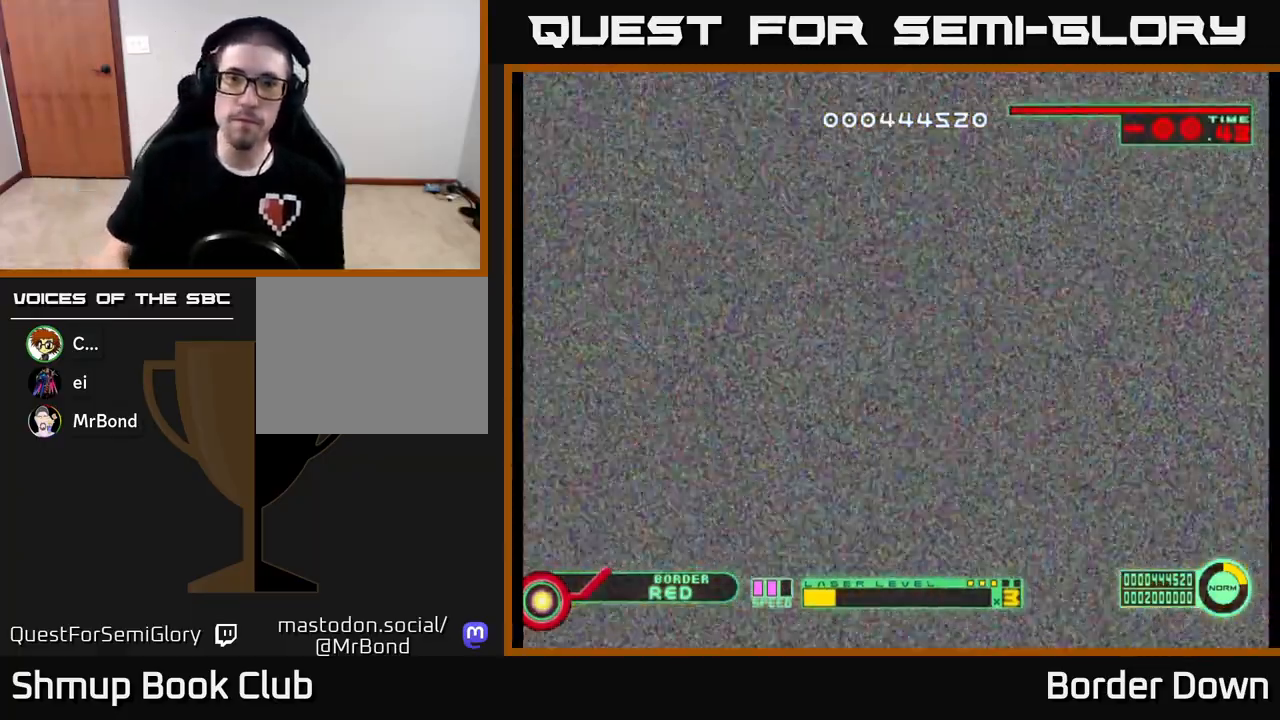
Gameplay with a controller (Xbox layout); each line is a JSON object with the inputs held at the frame after it. "events" lists button and stick changes between this image and that frame as [ms after this image, input, new state], when the widget could be followed in between.
{"buttons": [], "left_stick": "center", "right_stick": "center", "events": [[300, "A", "down"], [417, "A", "up"]]}
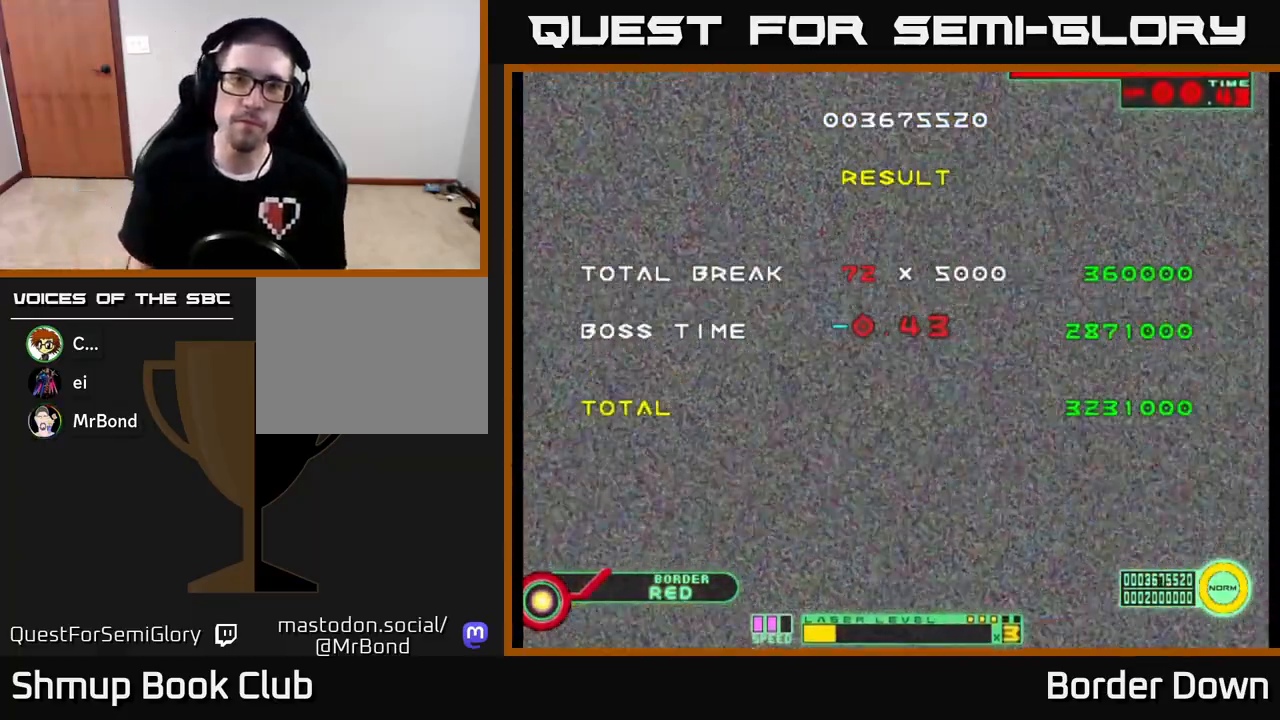
{"buttons": [], "left_stick": "center", "right_stick": "center", "events": [[67, "A", "down"], [133, "A", "up"]]}
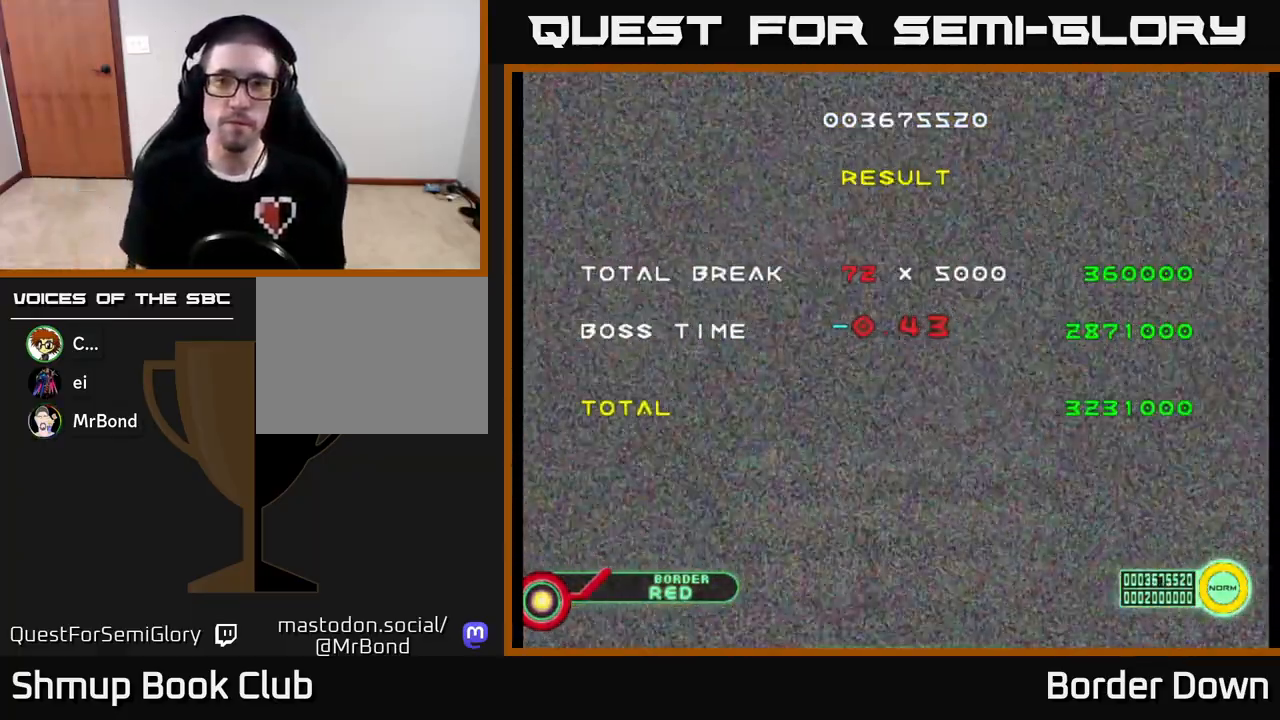
{"buttons": [], "left_stick": "center", "right_stick": "center", "events": [[317, "A", "down"], [417, "A", "up"]]}
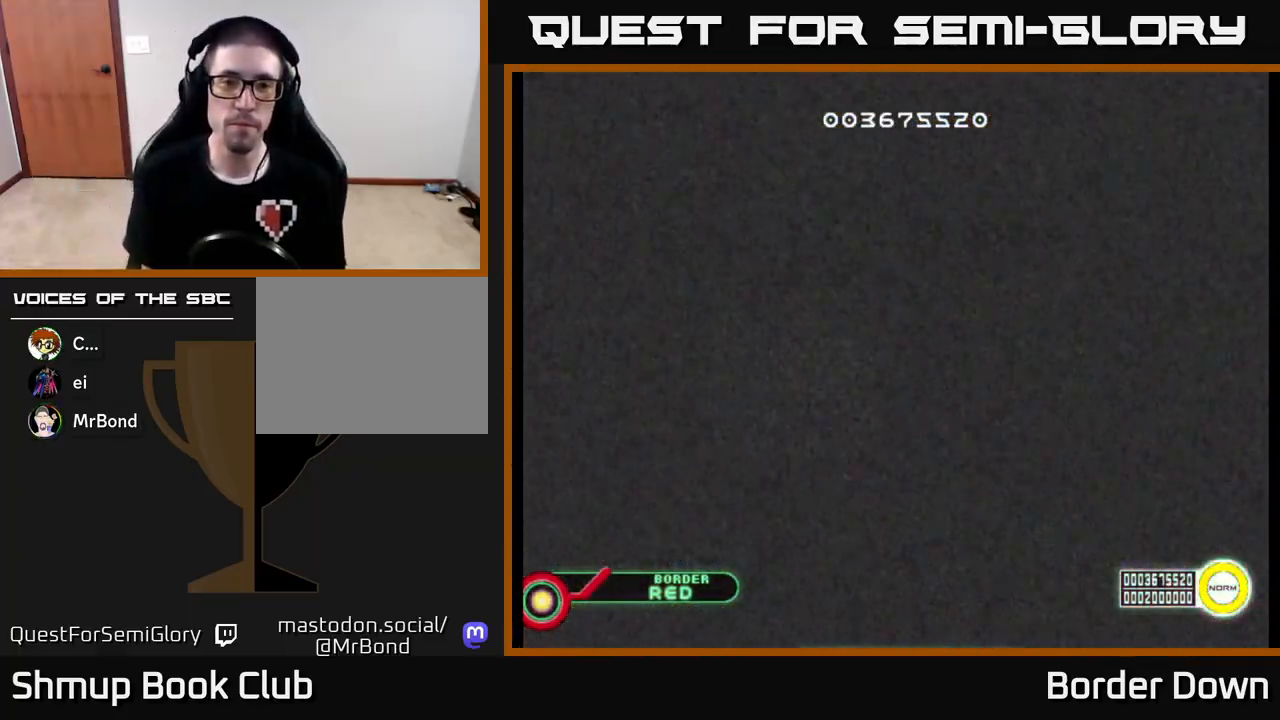
{"buttons": [], "left_stick": "center", "right_stick": "center", "events": [[67, "A", "down"], [217, "A", "up"]]}
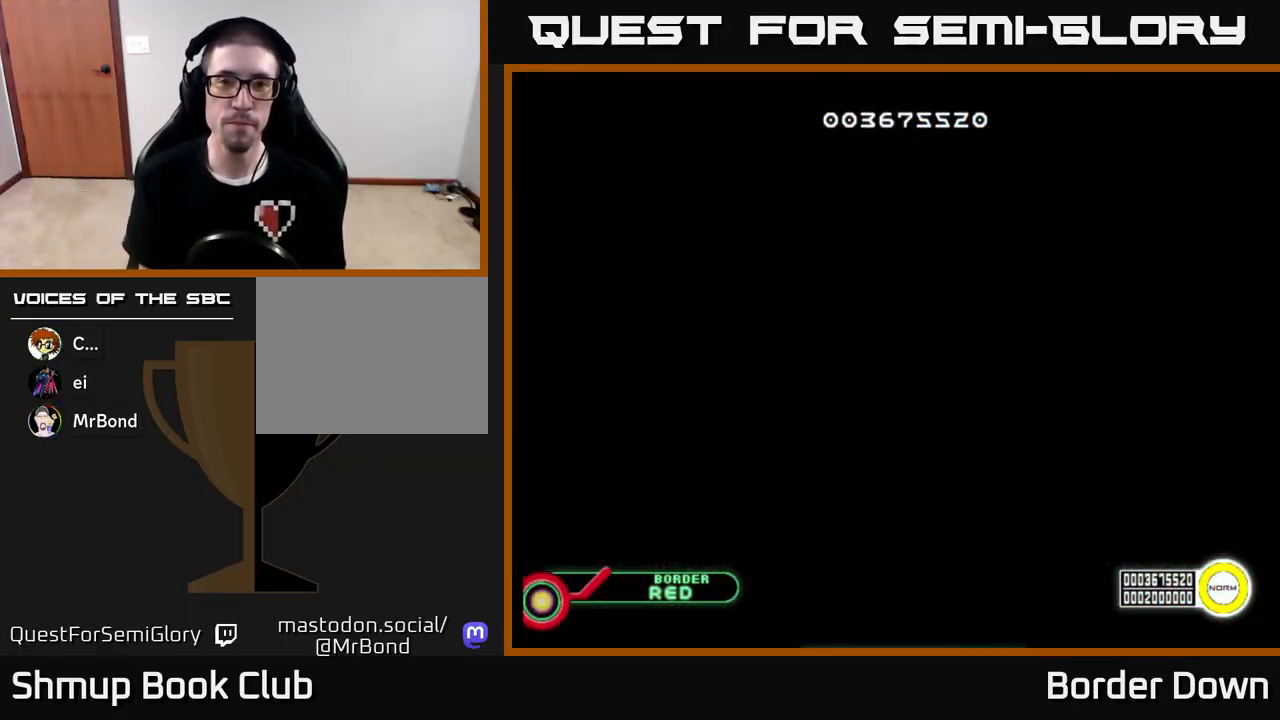
{"buttons": [], "left_stick": "center", "right_stick": "center", "events": []}
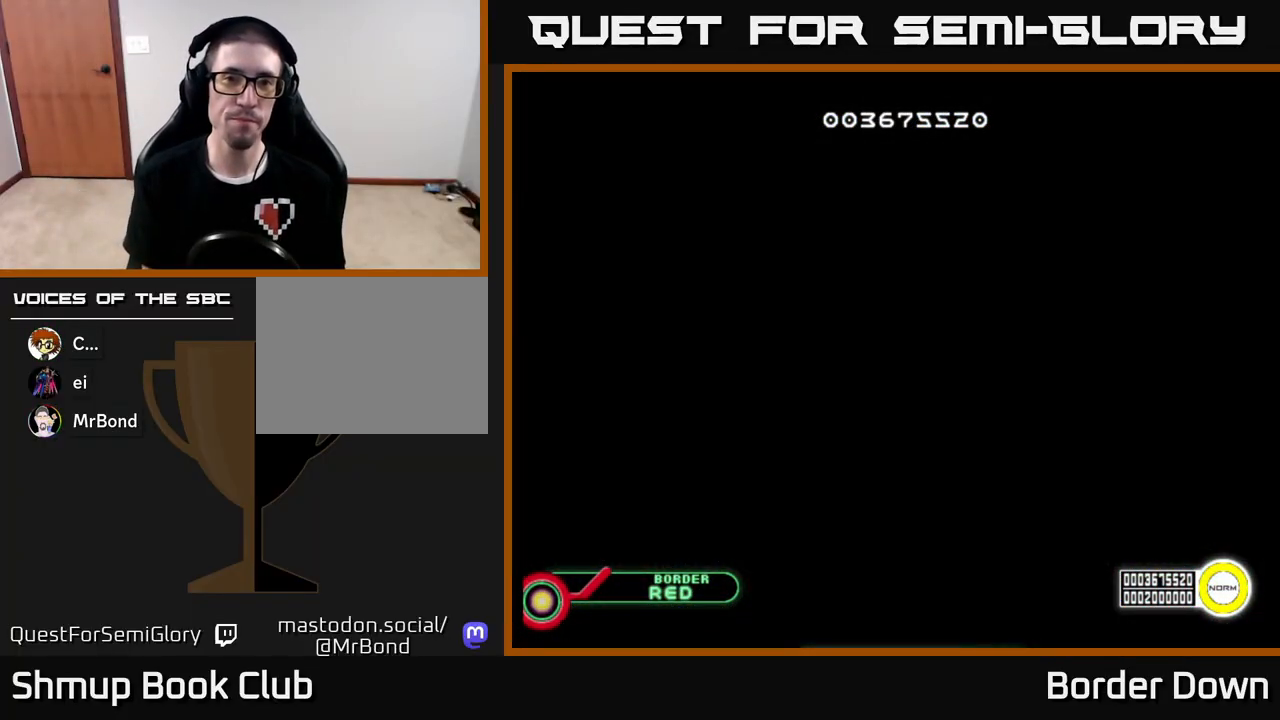
{"buttons": [], "left_stick": "center", "right_stick": "center", "events": []}
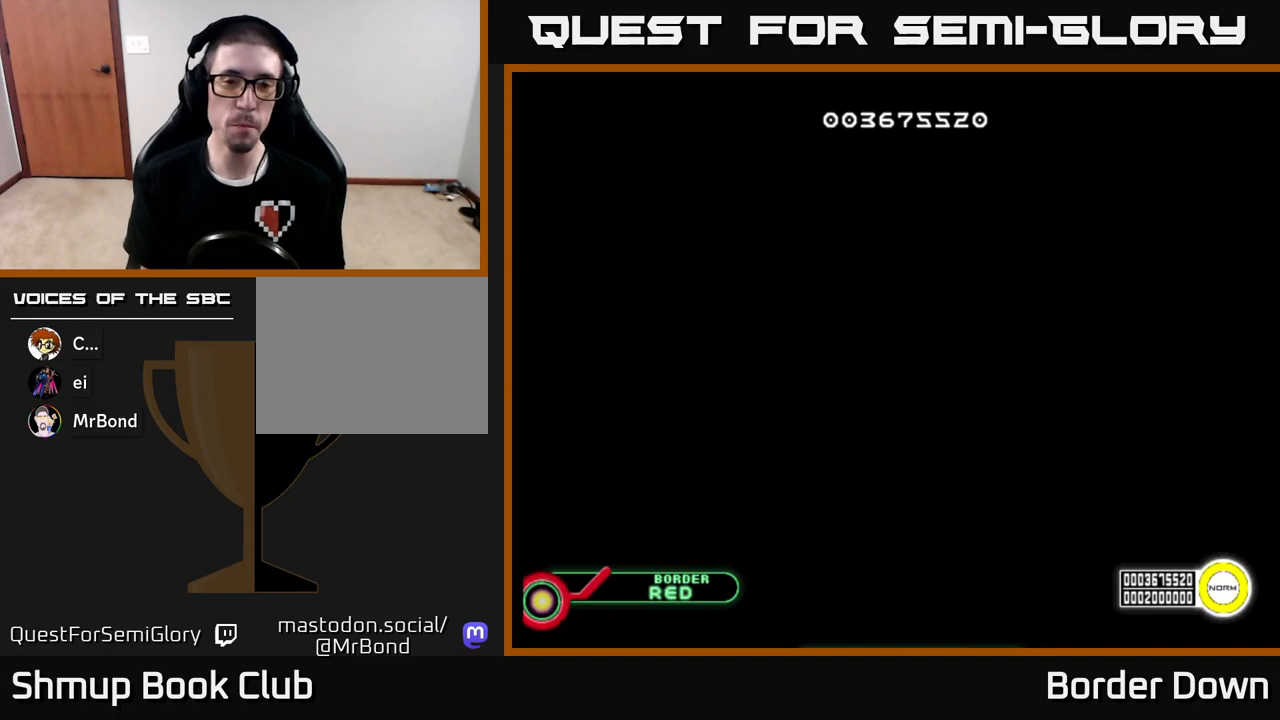
{"buttons": [], "left_stick": "center", "right_stick": "center", "events": []}
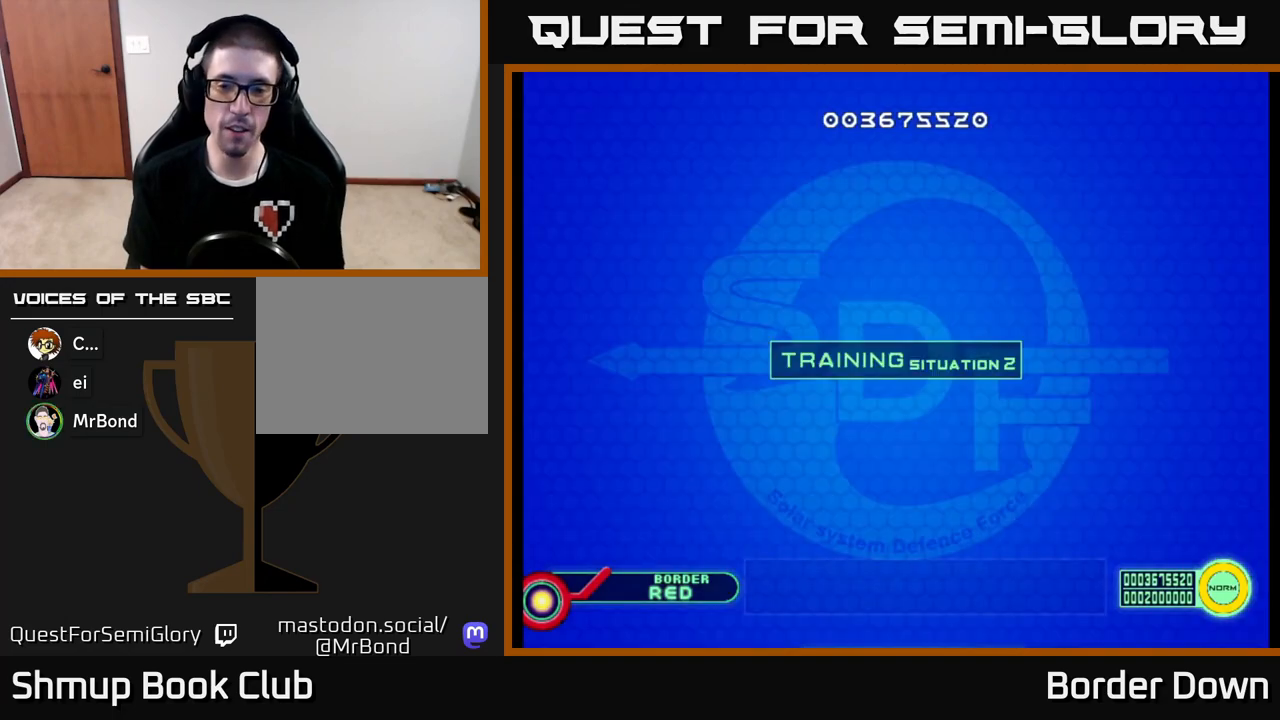
{"buttons": [], "left_stick": "center", "right_stick": "center", "events": []}
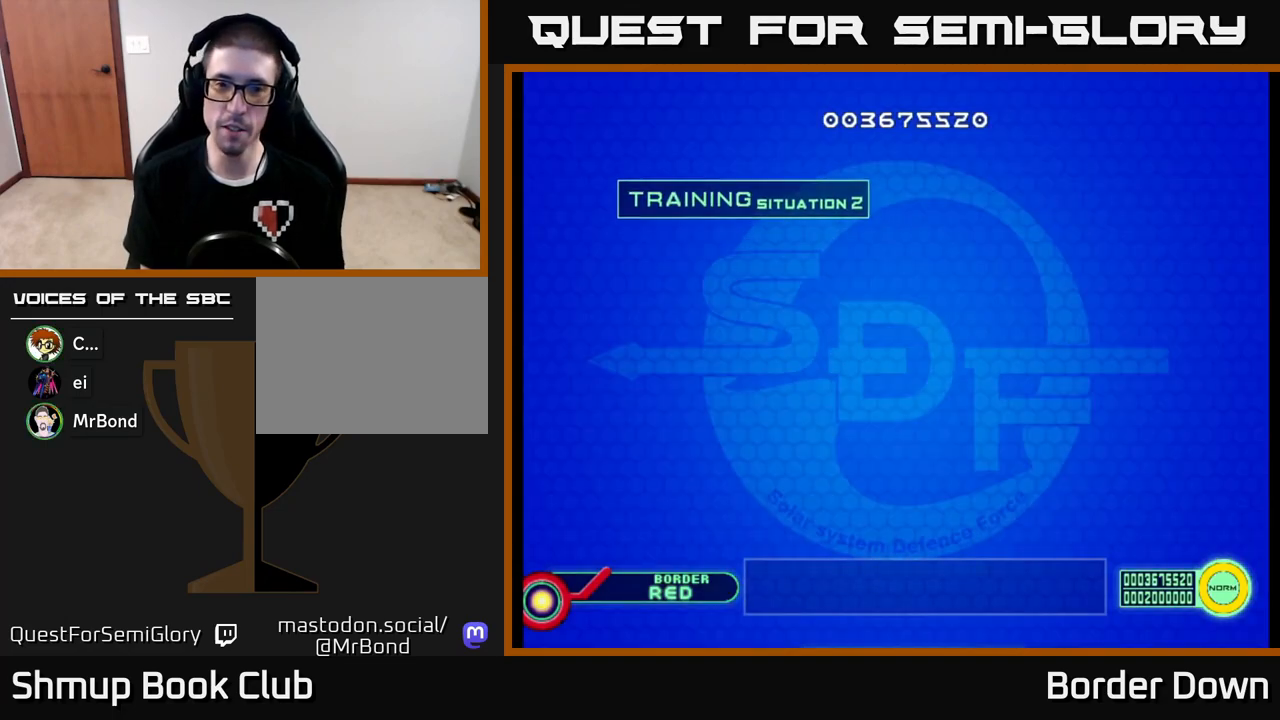
{"buttons": [], "left_stick": "center", "right_stick": "center", "events": [[50, "A", "down"], [200, "A", "up"]]}
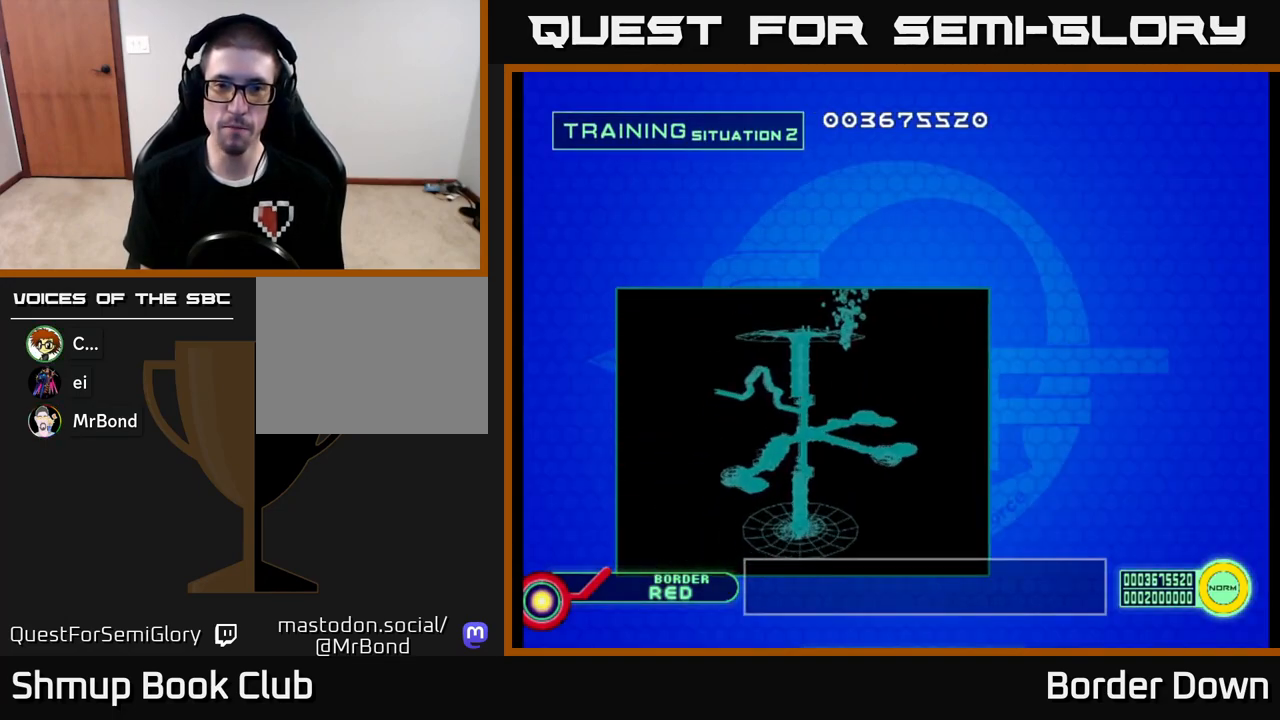
{"buttons": ["A"], "left_stick": "center", "right_stick": "center", "events": [[483, "A", "down"]]}
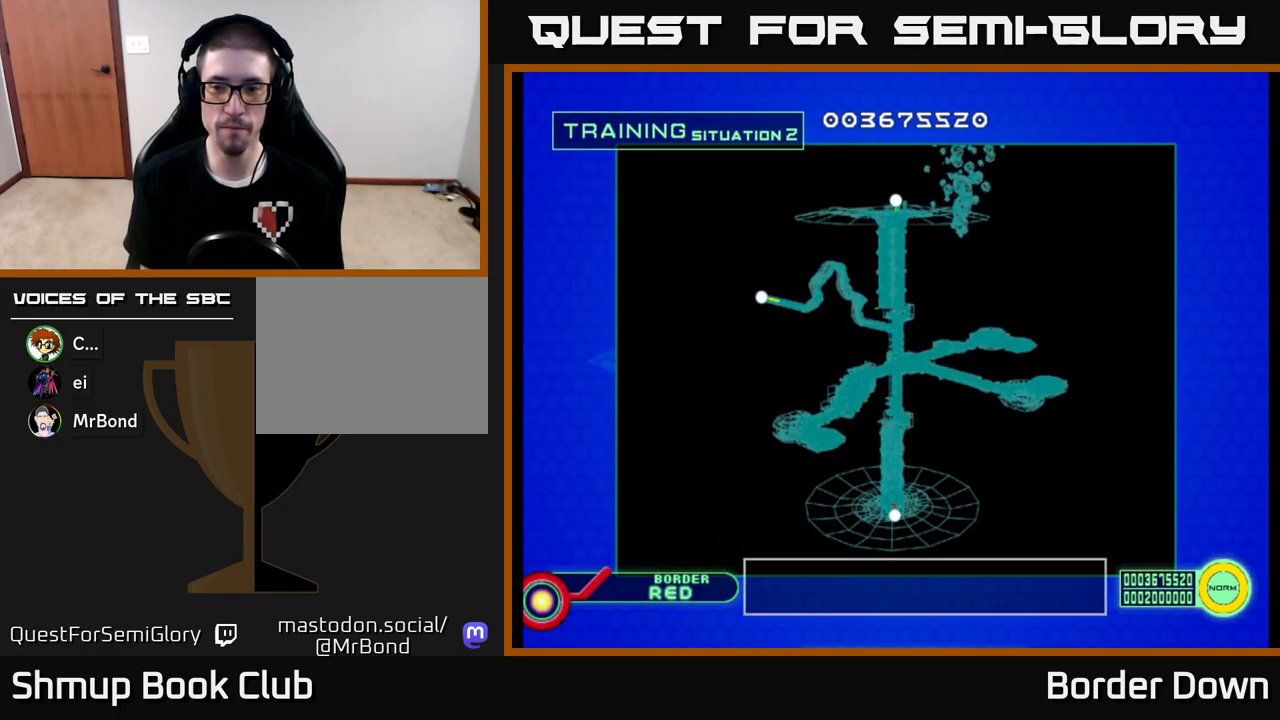
{"buttons": [], "left_stick": "center", "right_stick": "center", "events": [[83, "A", "up"]]}
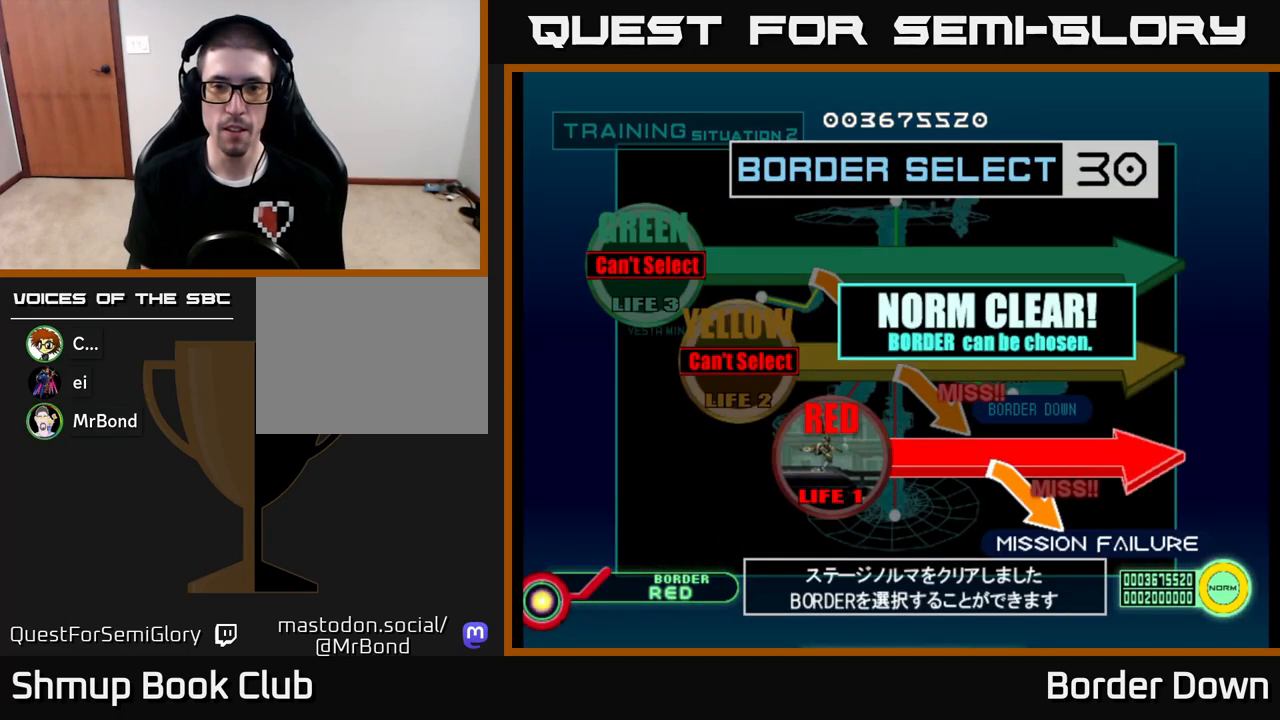
{"buttons": [], "left_stick": "center", "right_stick": "center", "events": [[117, "A", "down"], [300, "A", "up"]]}
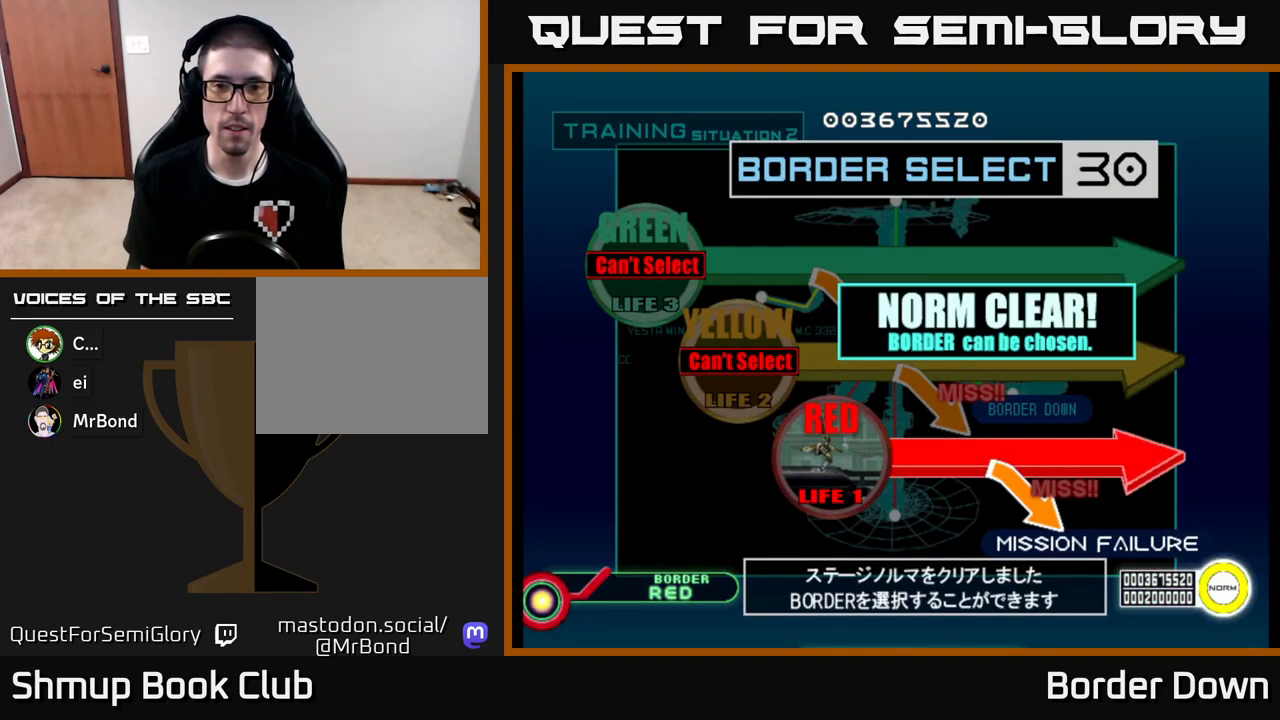
{"buttons": [], "left_stick": "center", "right_stick": "center", "events": [[200, "DPAD_UP", "down"], [333, "DPAD_UP", "up"]]}
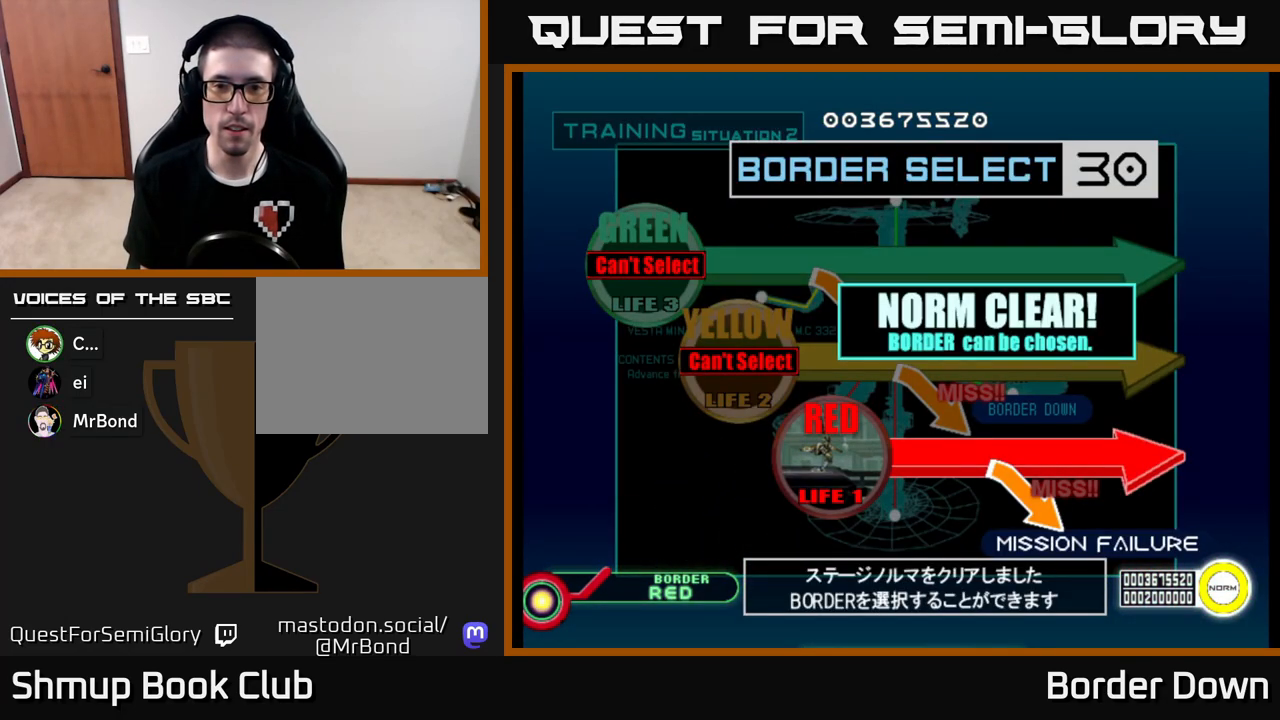
{"buttons": [], "left_stick": "center", "right_stick": "center", "events": [[100, "A", "down"], [183, "A", "up"]]}
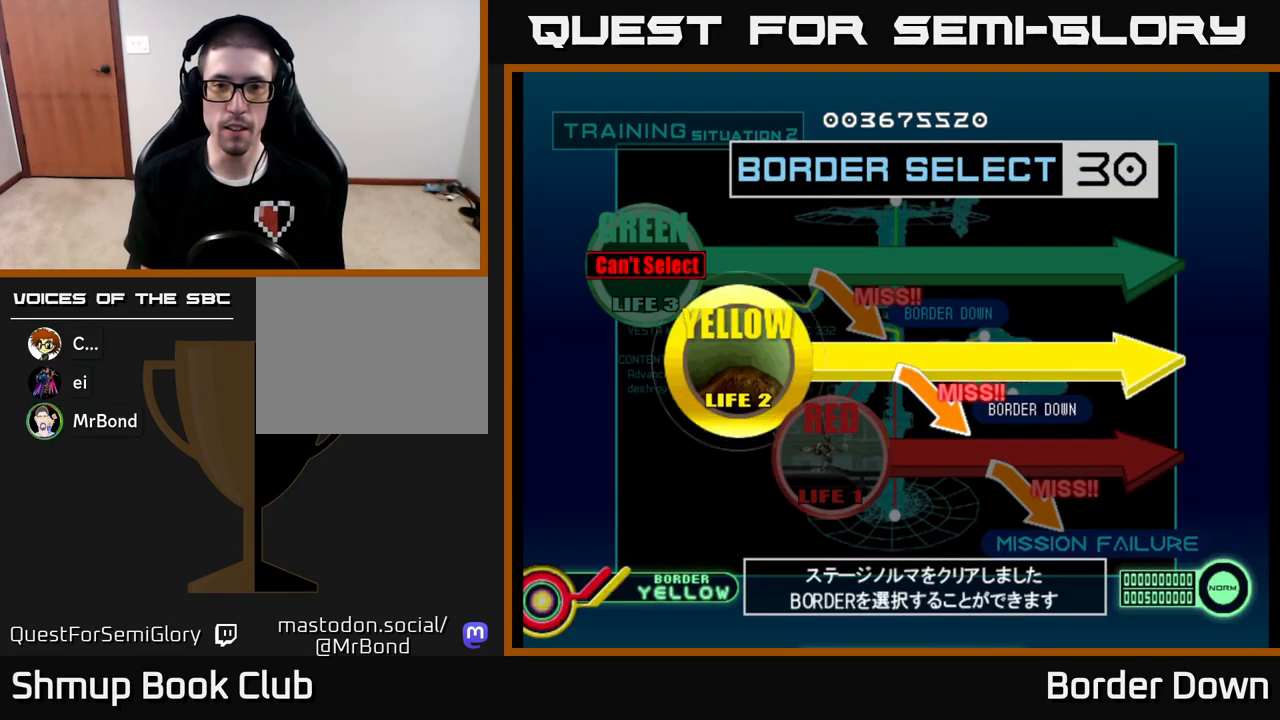
{"buttons": [], "left_stick": "center", "right_stick": "center", "events": [[17, "DPAD_UP", "down"], [83, "DPAD_UP", "up"], [300, "DPAD_DOWN", "down"], [417, "DPAD_DOWN", "up"]]}
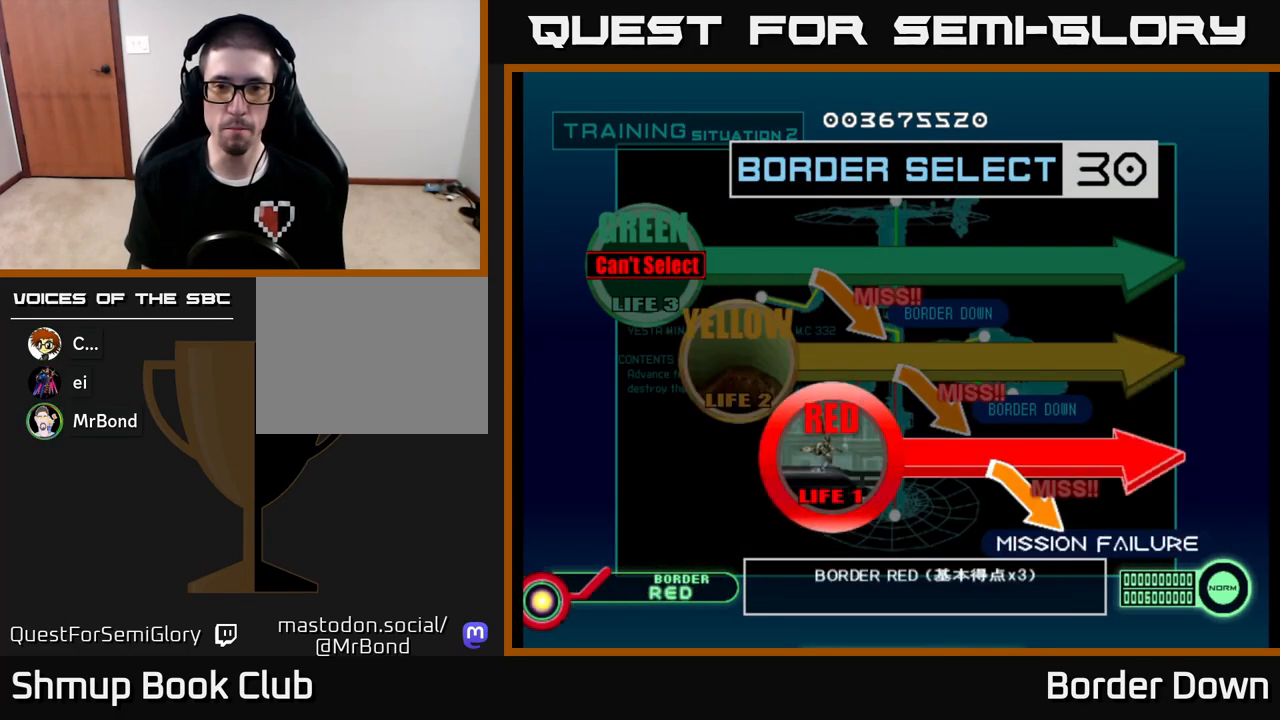
{"buttons": ["A"], "left_stick": "center", "right_stick": "center", "events": [[100, "DPAD_UP", "down"], [183, "DPAD_UP", "up"], [283, "A", "down"], [383, "A", "up"], [500, "A", "down"]]}
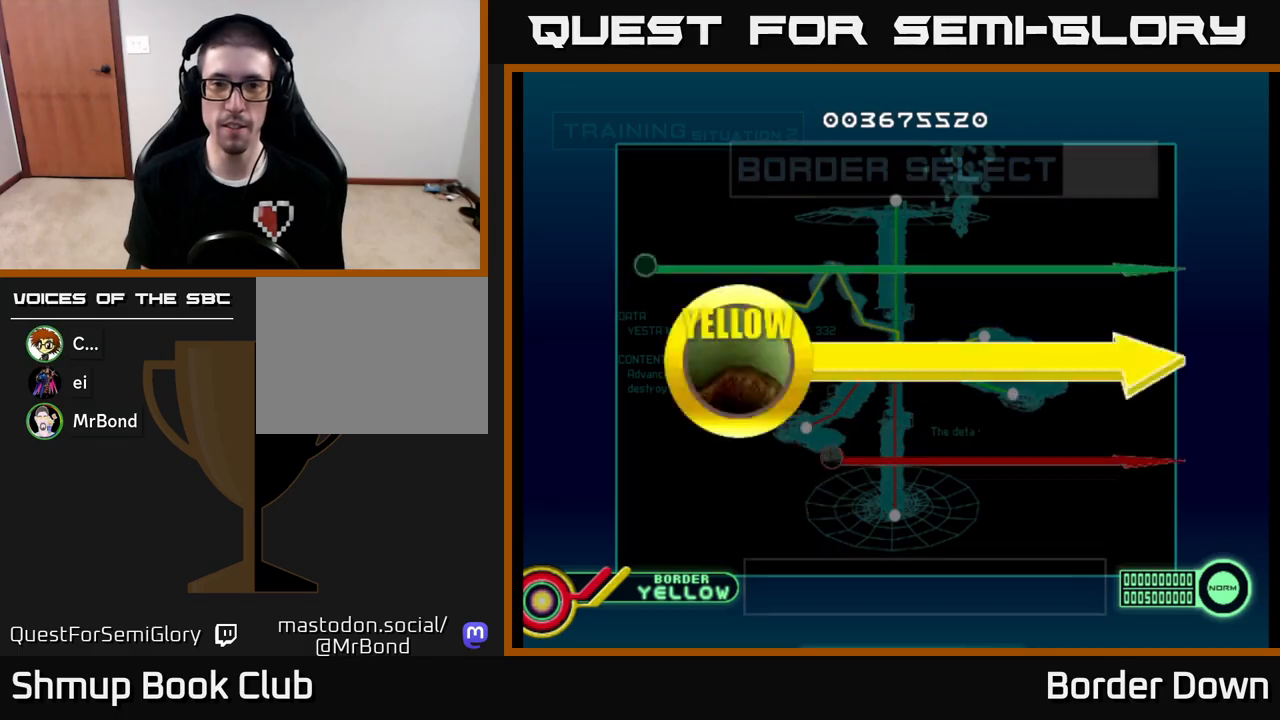
{"buttons": ["A"], "left_stick": "center", "right_stick": "center", "events": [[67, "A", "up"], [183, "A", "down"], [250, "A", "up"], [350, "A", "down"], [417, "A", "up"], [500, "A", "down"]]}
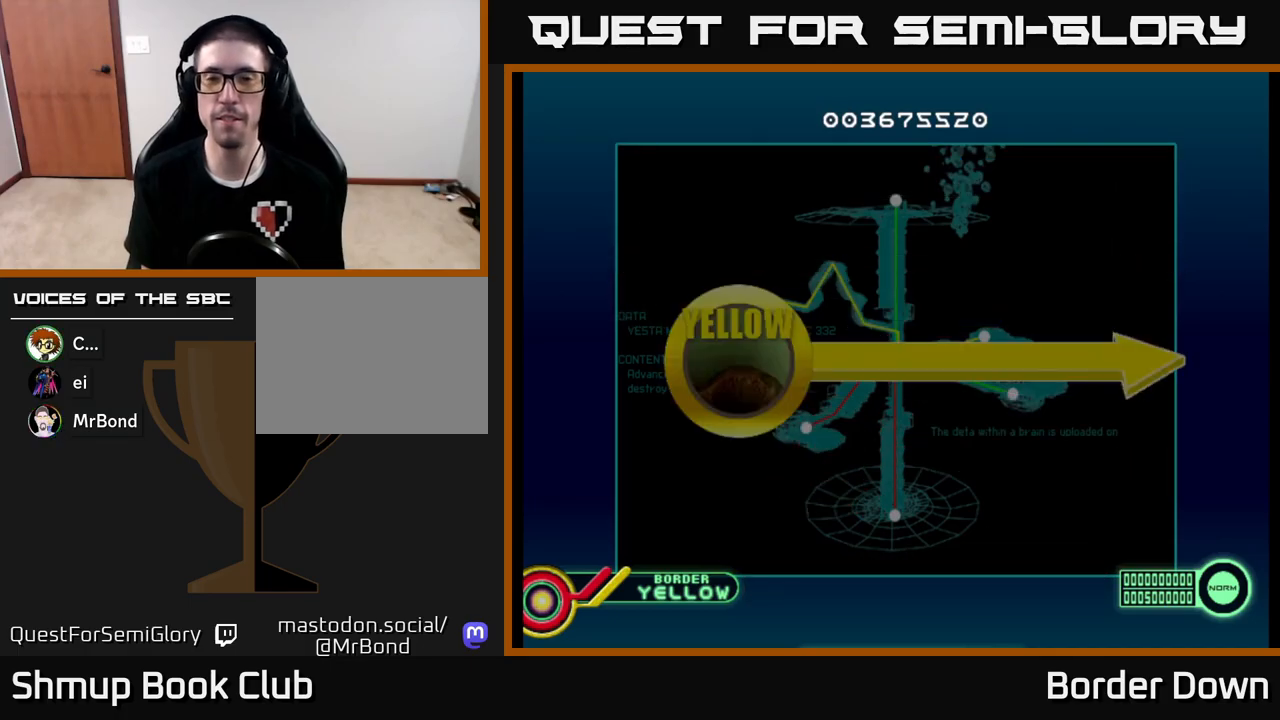
{"buttons": ["A"], "left_stick": "center", "right_stick": "center", "events": [[83, "A", "up"], [167, "A", "down"], [217, "A", "up"], [317, "A", "down"], [400, "A", "up"], [483, "A", "down"]]}
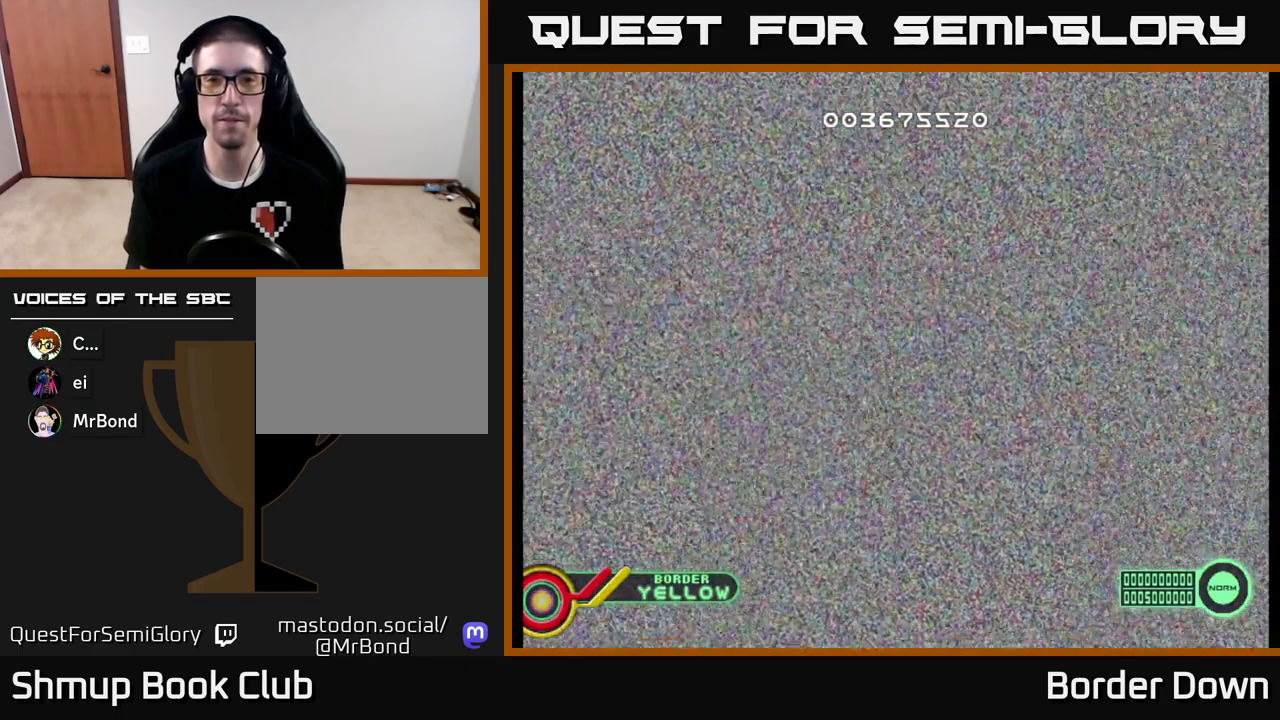
{"buttons": [], "left_stick": "center", "right_stick": "center", "events": [[67, "A", "up"], [150, "A", "down"], [250, "A", "up"], [350, "A", "down"], [433, "A", "up"]]}
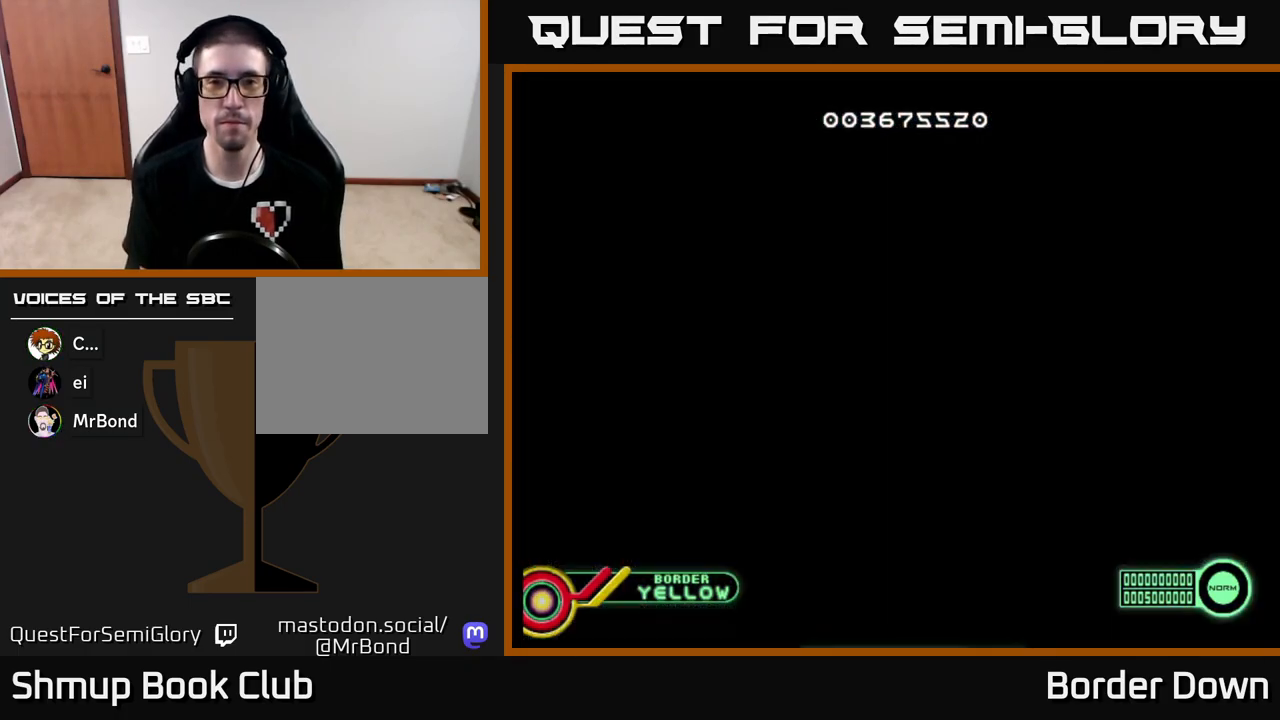
{"buttons": [], "left_stick": "center", "right_stick": "center", "events": [[83, "A", "down"], [167, "A", "up"], [300, "A", "down"], [417, "A", "up"]]}
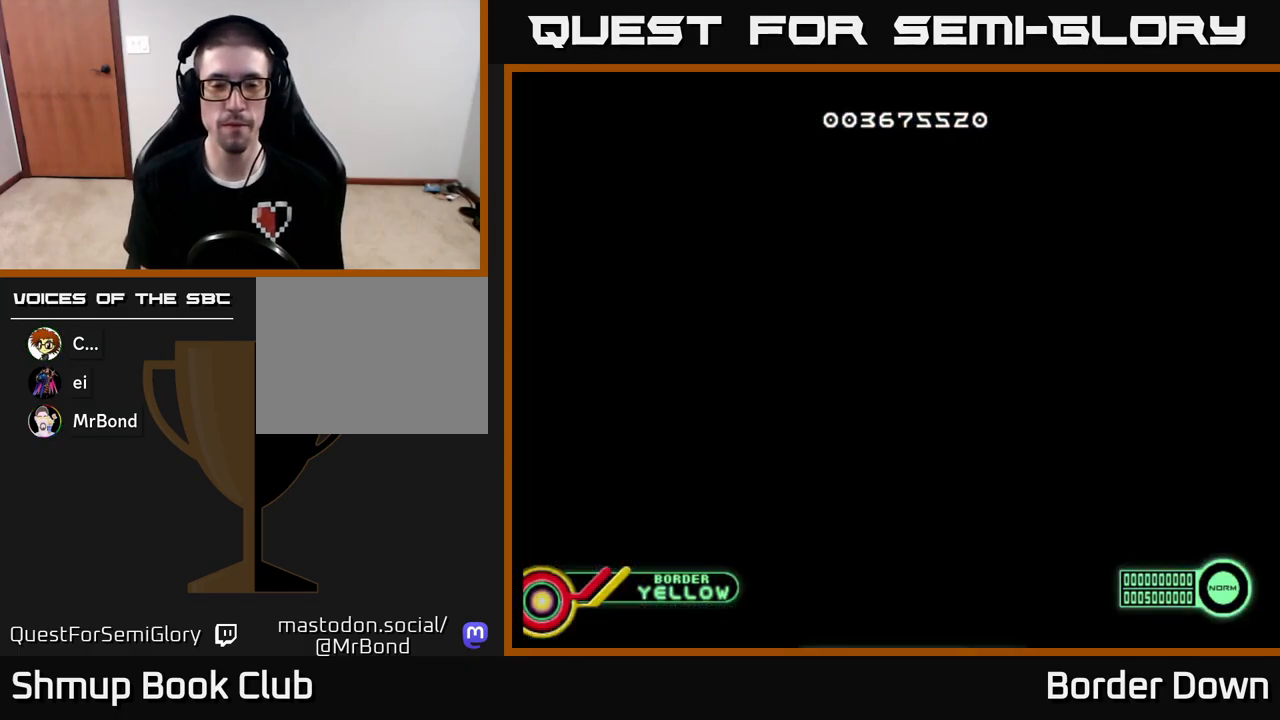
{"buttons": ["A"], "left_stick": "center", "right_stick": "center", "events": [[33, "A", "down"], [133, "A", "up"], [233, "A", "down"], [333, "A", "up"], [450, "A", "down"]]}
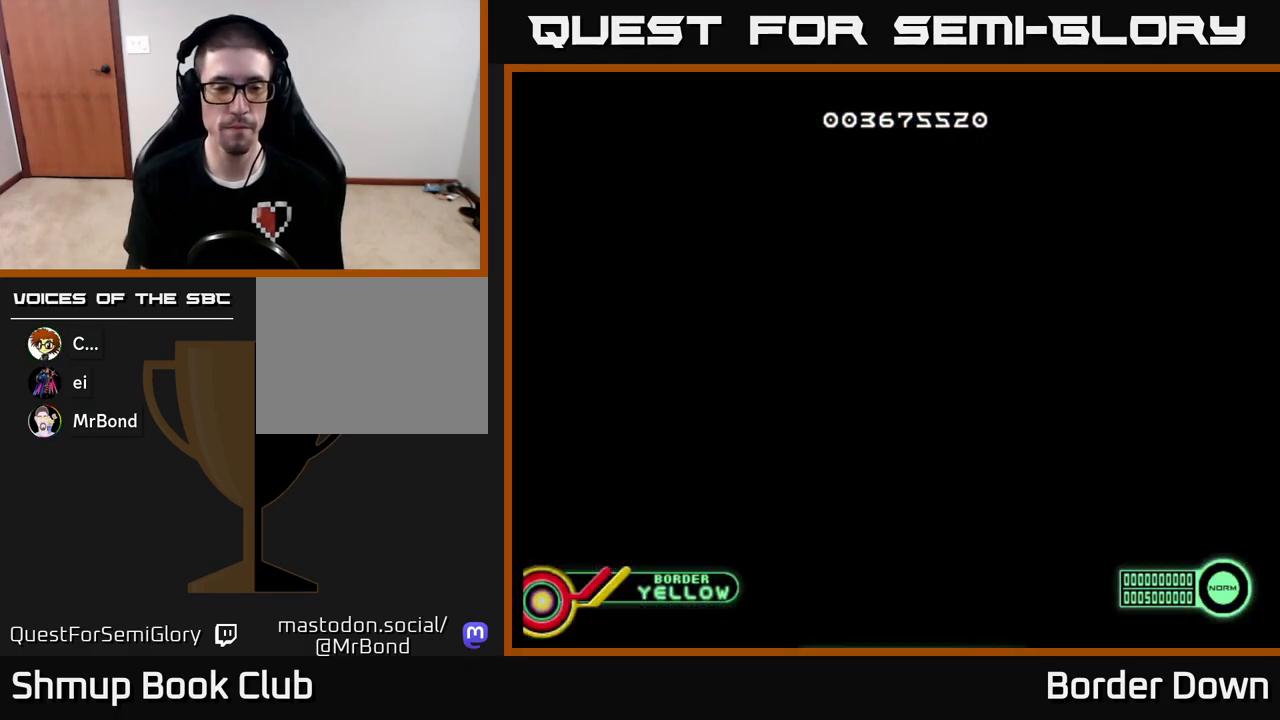
{"buttons": [], "left_stick": "center", "right_stick": "center", "events": [[50, "A", "up"], [133, "A", "down"], [250, "A", "up"]]}
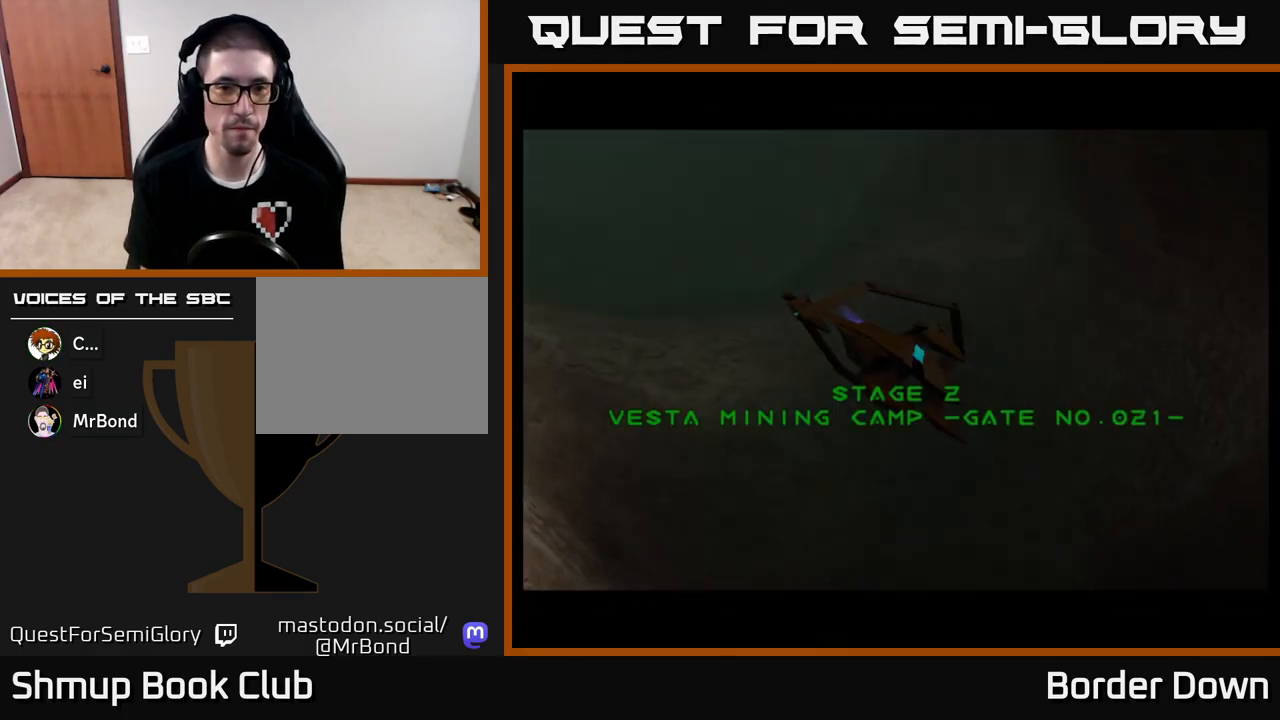
{"buttons": [], "left_stick": "center", "right_stick": "center", "events": [[300, "START", "down"], [433, "START", "up"]]}
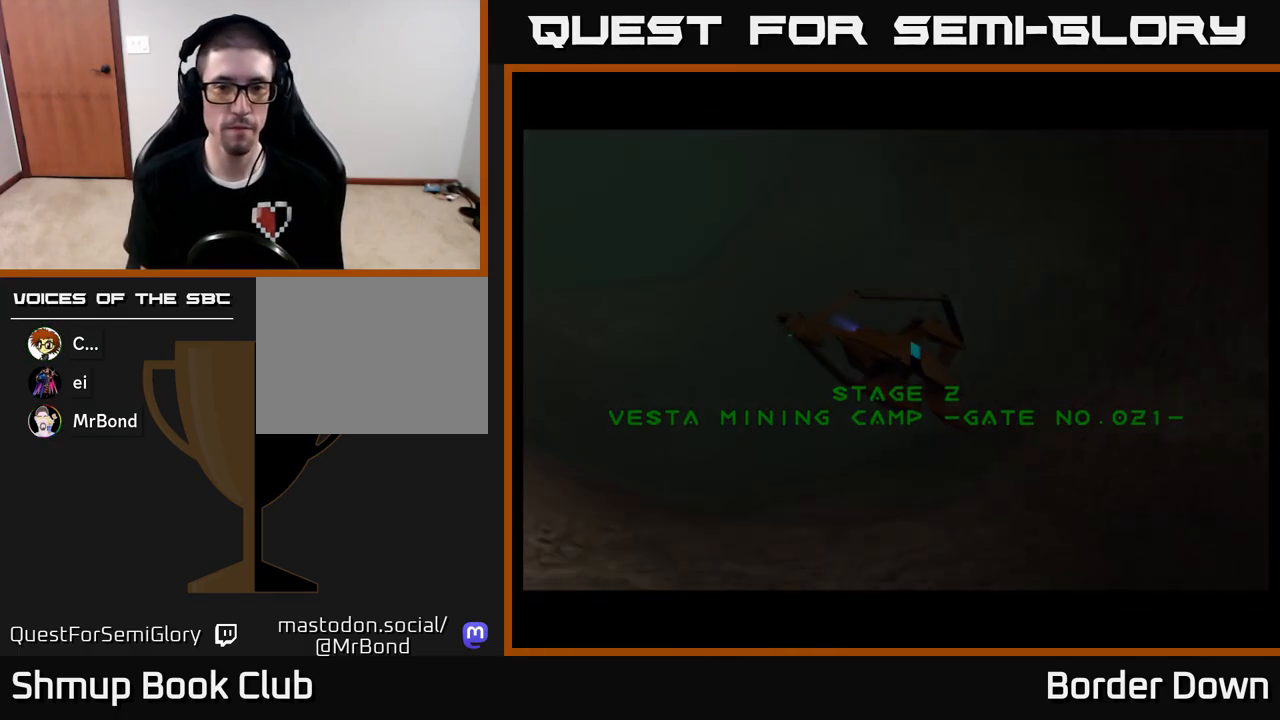
{"buttons": [], "left_stick": "center", "right_stick": "center", "events": [[233, "A", "down"], [300, "A", "up"], [400, "A", "down"], [483, "A", "up"]]}
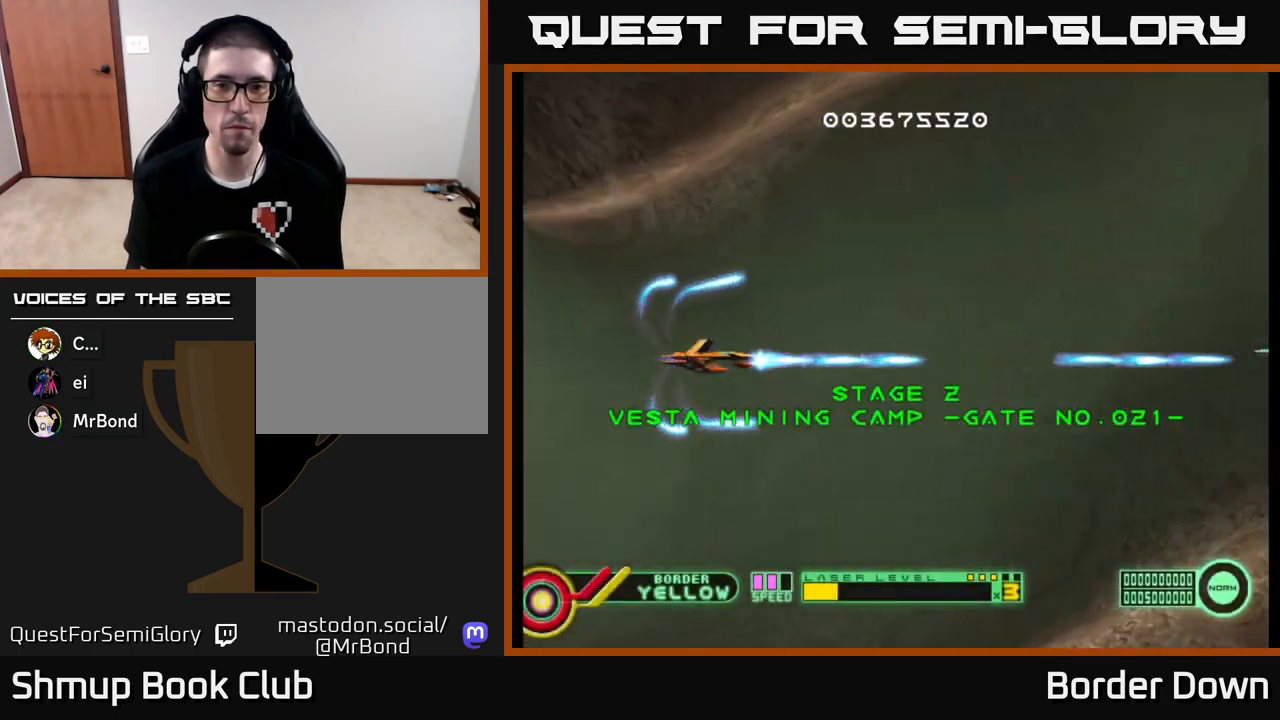
{"buttons": ["DPAD_UP"], "left_stick": "center", "right_stick": "center", "events": [[33, "DPAD_RIGHT", "down"], [50, "DPAD_DOWN", "down"], [67, "A", "down"], [150, "A", "up"], [167, "DPAD_DOWN", "up"], [233, "A", "down"], [300, "DPAD_RIGHT", "up"], [317, "A", "up"], [317, "DPAD_UP", "down"], [400, "A", "down"], [483, "A", "up"]]}
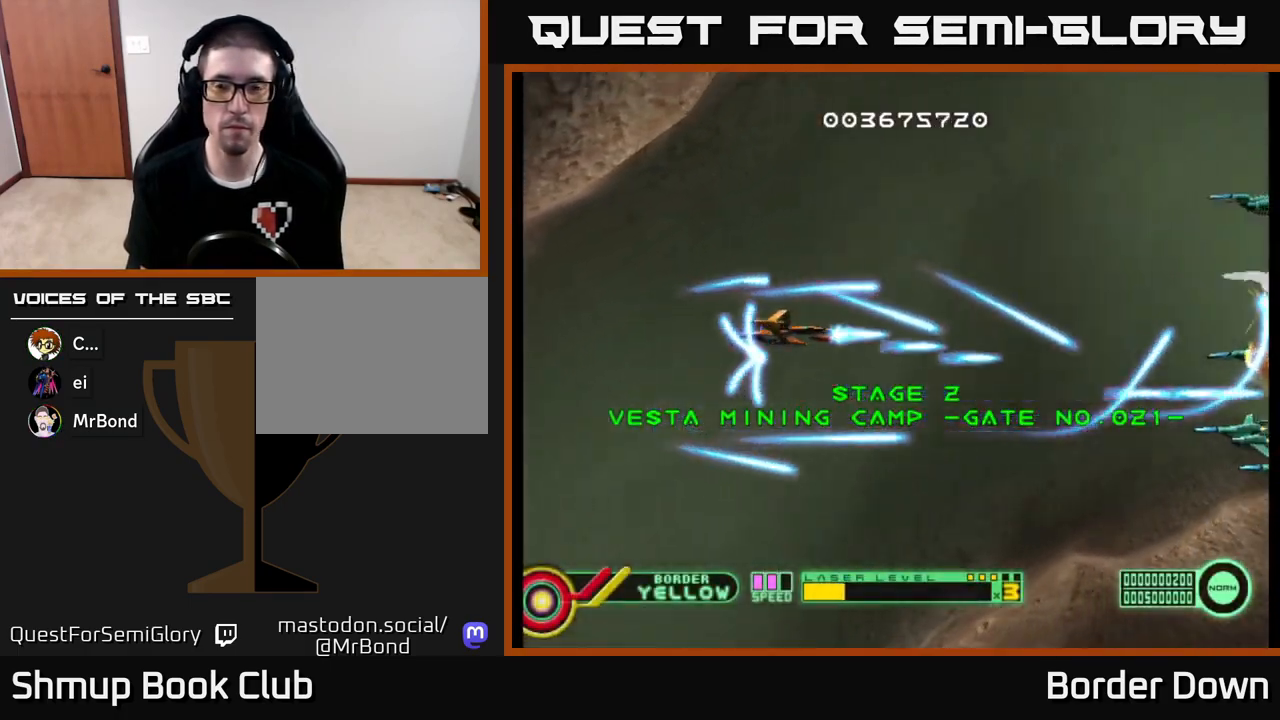
{"buttons": ["DPAD_DOWN"], "left_stick": "center", "right_stick": "center", "events": [[33, "DPAD_RIGHT", "down"], [67, "A", "down"], [100, "DPAD_UP", "up"], [150, "A", "up"], [167, "DPAD_RIGHT", "up"], [233, "A", "down"], [233, "DPAD_DOWN", "down"], [333, "A", "up"], [400, "A", "down"], [500, "A", "up"]]}
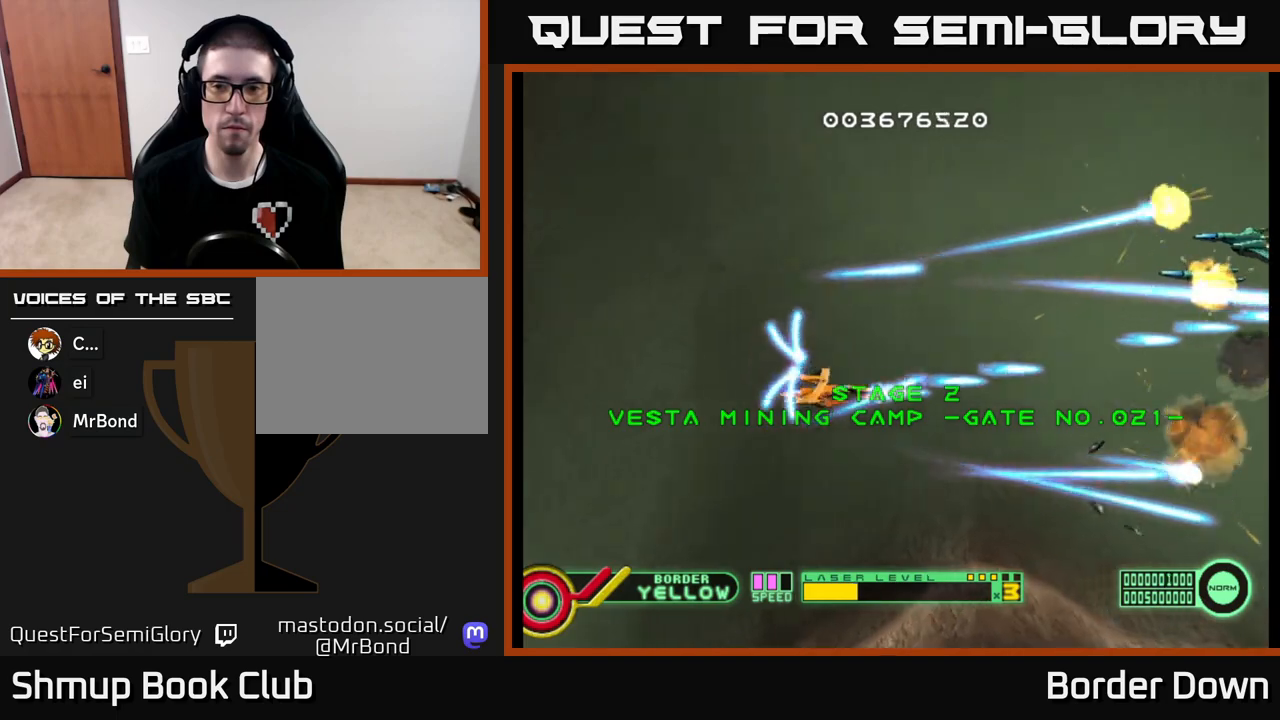
{"buttons": ["DPAD_UP"], "left_stick": "center", "right_stick": "center", "events": [[83, "A", "down"], [117, "DPAD_DOWN", "up"], [150, "DPAD_UP", "down"], [167, "A", "up"], [250, "A", "down"], [350, "A", "up"], [417, "A", "down"], [483, "A", "up"]]}
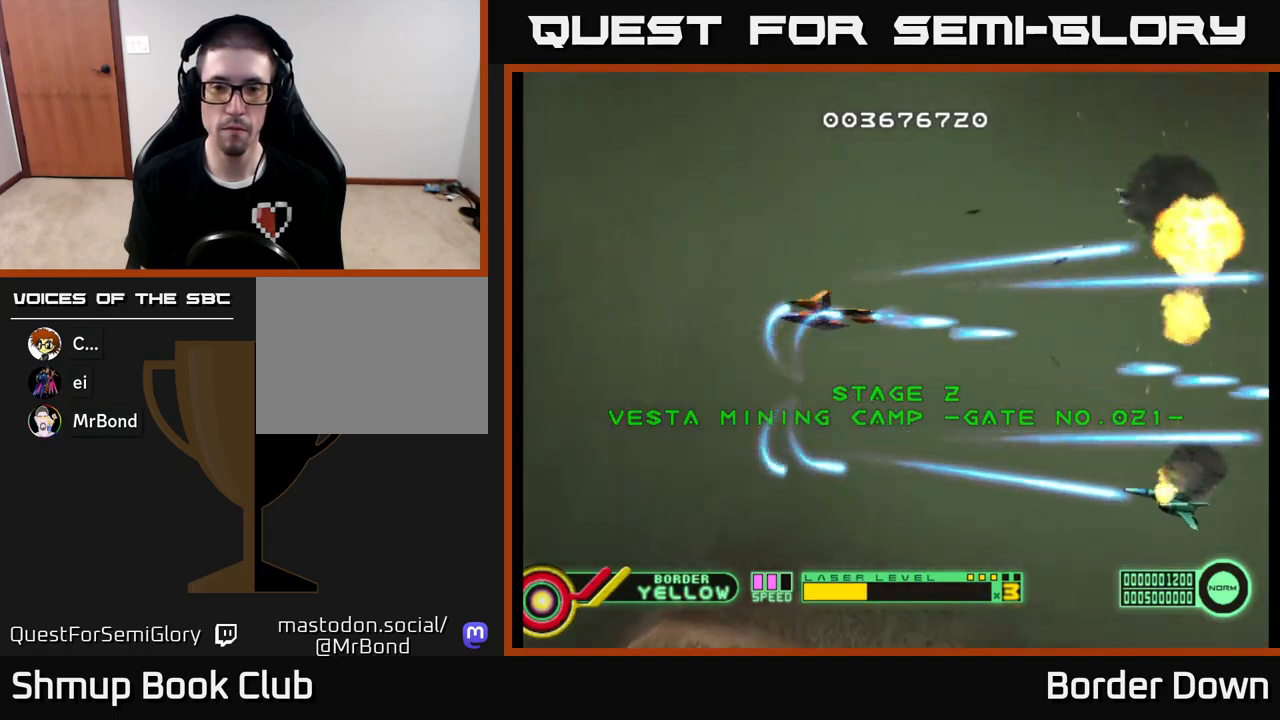
{"buttons": ["A", "DPAD_DOWN"], "left_stick": "center", "right_stick": "center", "events": [[50, "A", "down"], [50, "X", "down"], [133, "X", "up"], [150, "DPAD_UP", "up"], [167, "A", "up"], [200, "DPAD_DOWN", "down"], [217, "A", "down"], [267, "A", "up"], [333, "A", "down"], [417, "A", "up"], [483, "A", "down"]]}